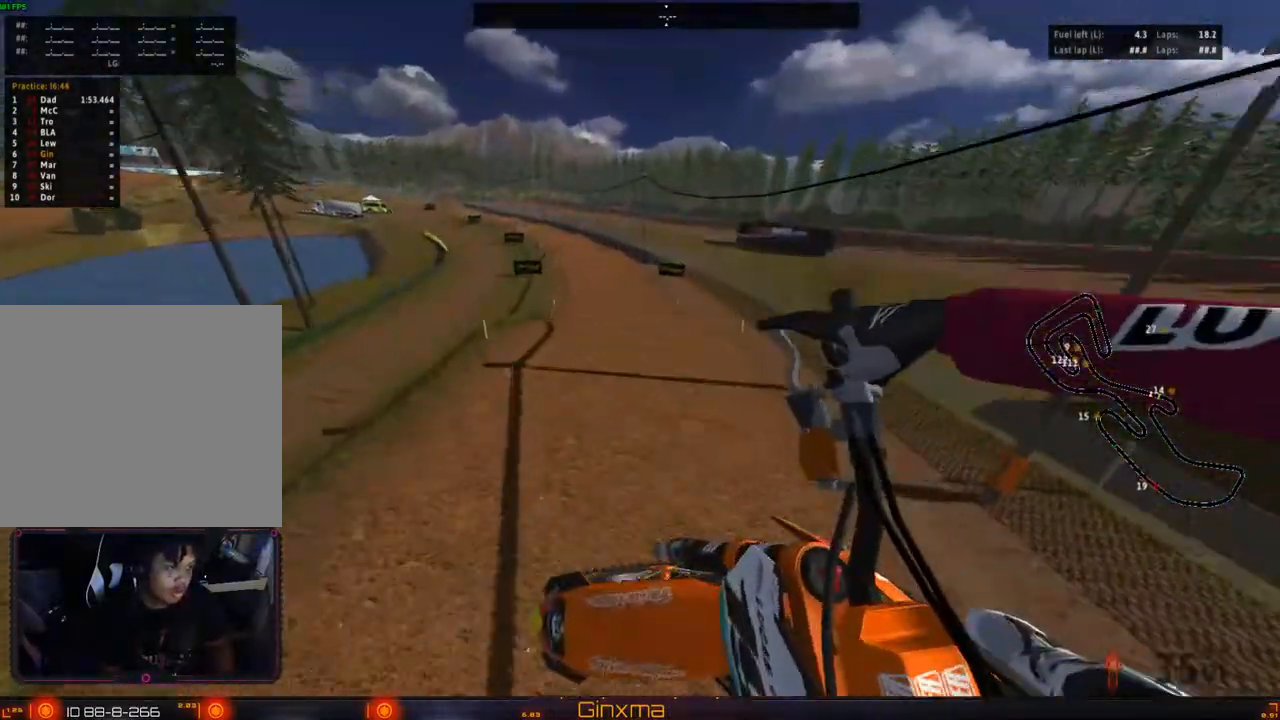
Gameplay with a controller (PlayStation layout); each line is a JSON object with the inputs held at the frame after it (dt_ms = milliseconds from this image to that frame). "events" lists button and stick changes between this image and that frame as [ms after this image, input, new state], when the widget could be followed in between.
{"dt_ms": 500, "buttons": ["R2"], "left_stick": "down", "right_stick": "center", "events": [[67, "left_stick", "right"], [383, "R2", "down"], [450, "left_stick", "down"]]}
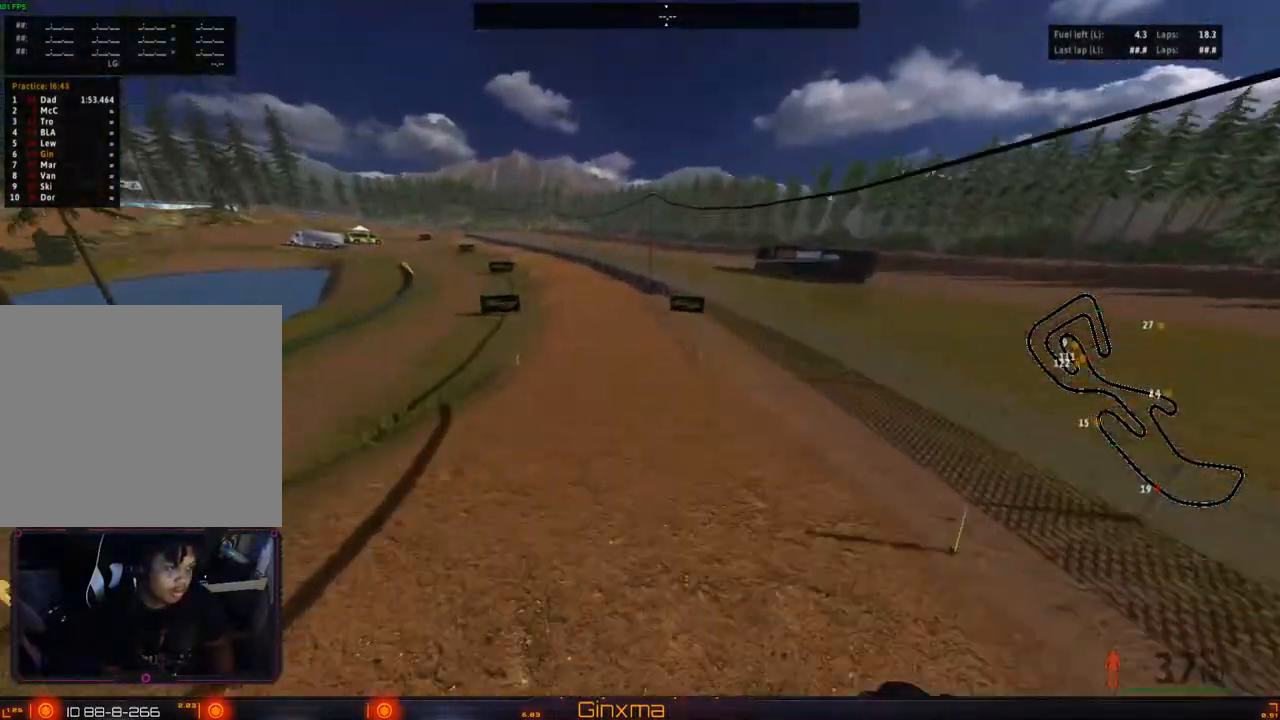
{"dt_ms": 500, "buttons": ["R2"], "left_stick": "center", "right_stick": "center", "events": [[17, "left_stick", "down-left"], [150, "SQUARE", "down"], [167, "left_stick", "up-left"], [267, "SQUARE", "up"], [433, "left_stick", "center"]]}
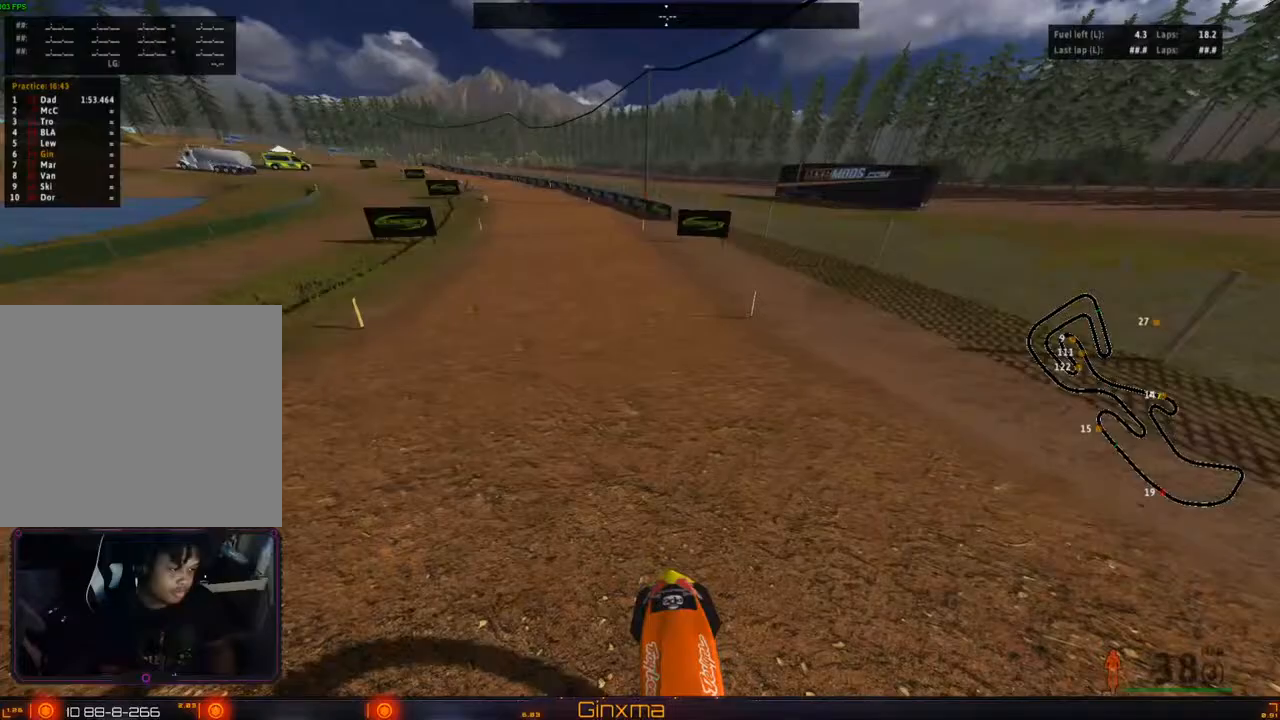
{"dt_ms": 500, "buttons": ["R2"], "left_stick": "center", "right_stick": "center", "events": [[117, "left_stick", "left"], [383, "left_stick", "center"]]}
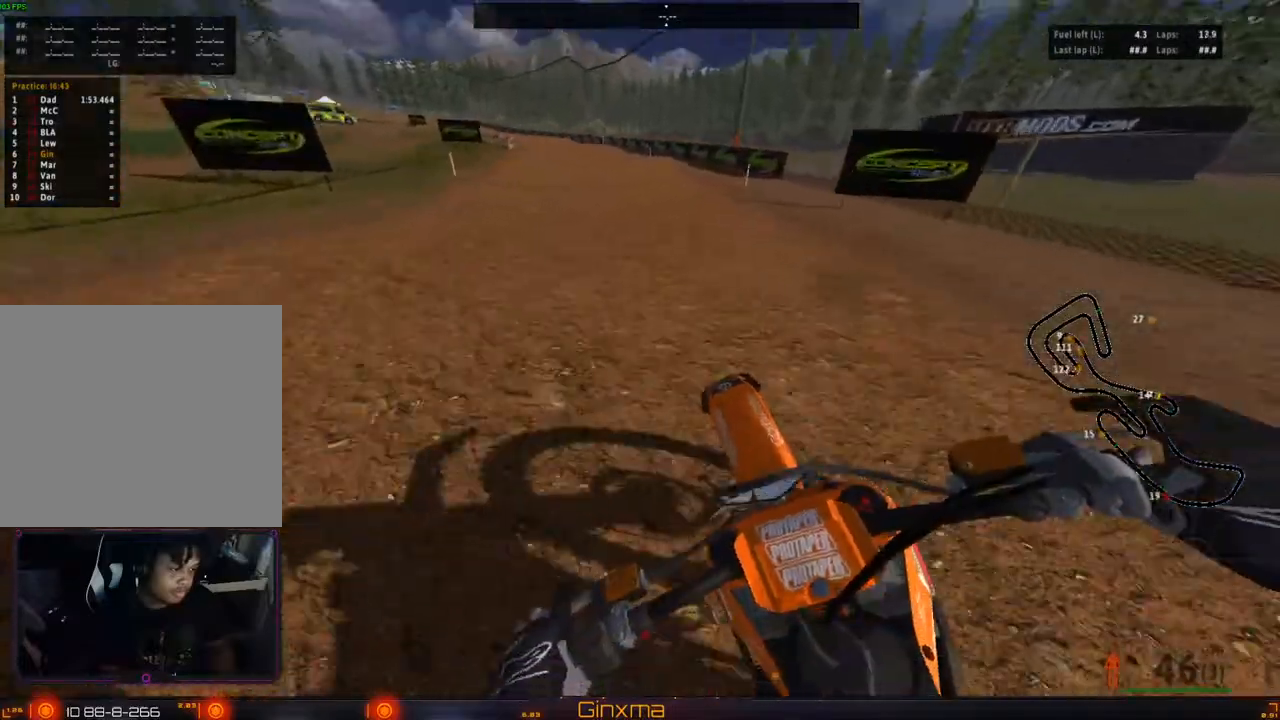
{"dt_ms": 500, "buttons": ["R2"], "left_stick": "down-right", "right_stick": "center", "events": [[50, "left_stick", "down"], [183, "left_stick", "center"], [233, "left_stick", "up-right"], [467, "left_stick", "down-right"]]}
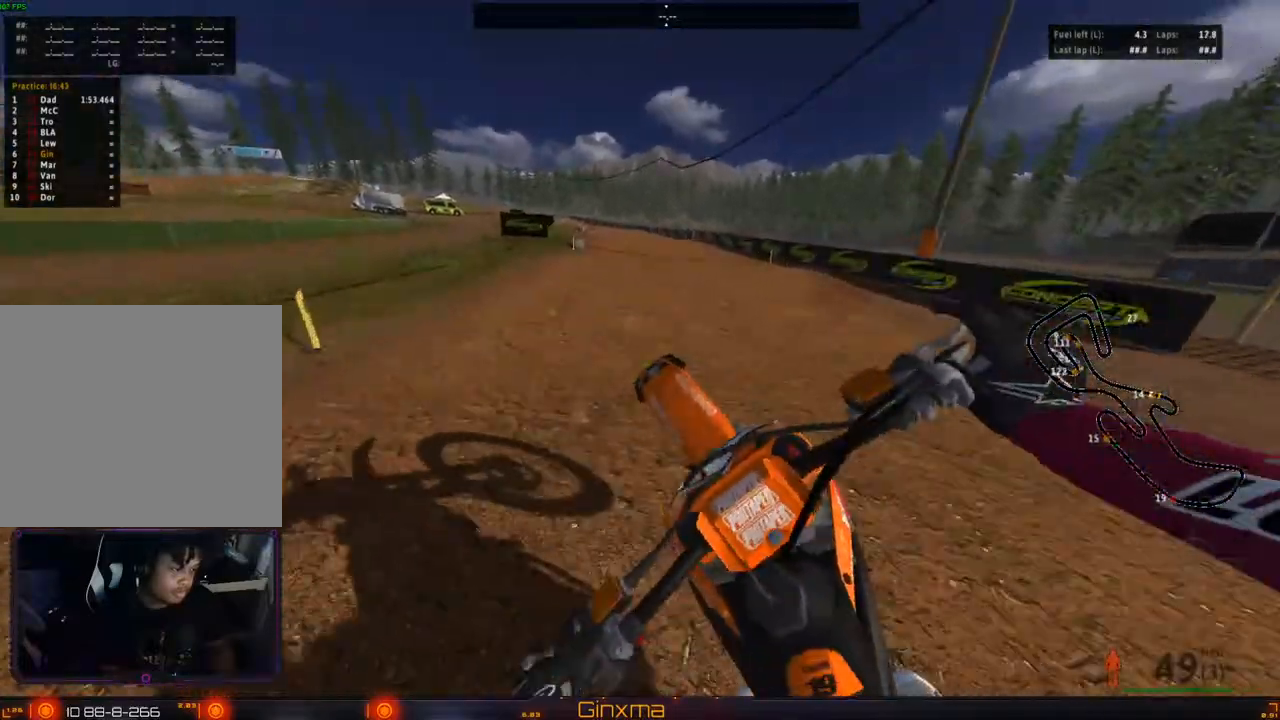
{"dt_ms": 500, "buttons": ["R2"], "left_stick": "down-right", "right_stick": "center", "events": [[167, "R2", "up"], [300, "R2", "down"]]}
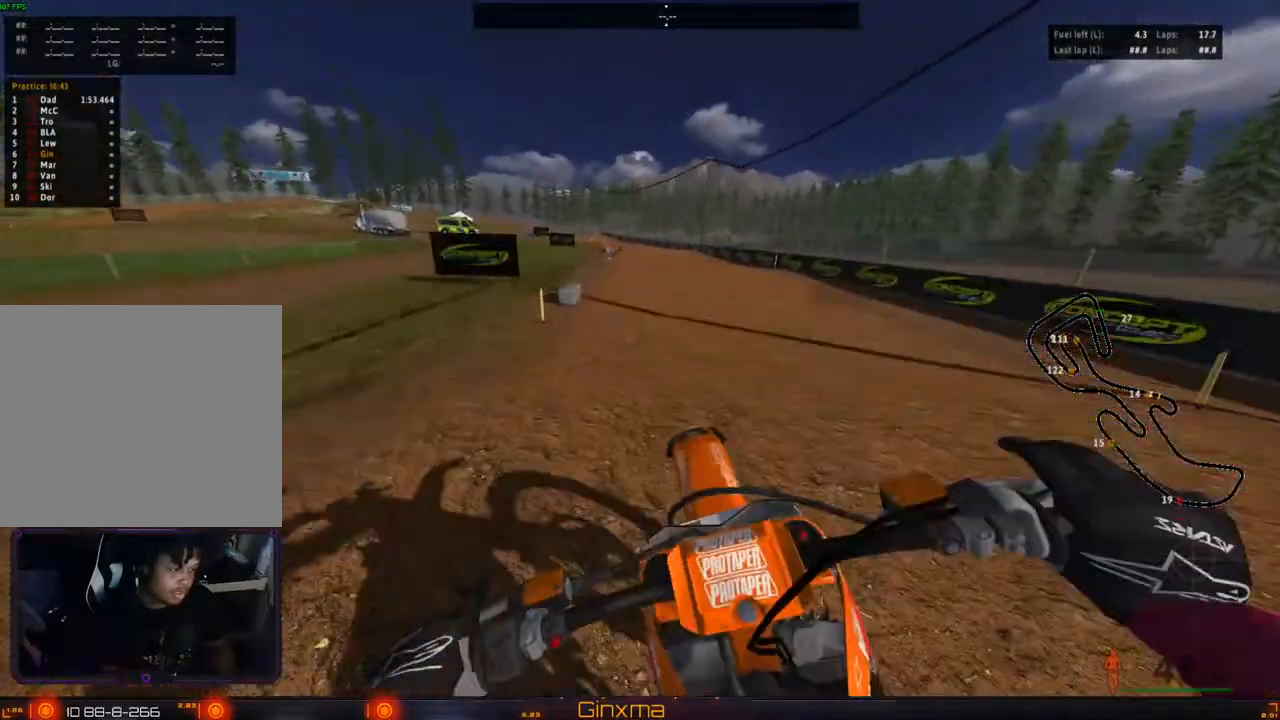
{"dt_ms": 500, "buttons": ["R2"], "left_stick": "center", "right_stick": "center", "events": [[267, "left_stick", "right"], [417, "left_stick", "center"]]}
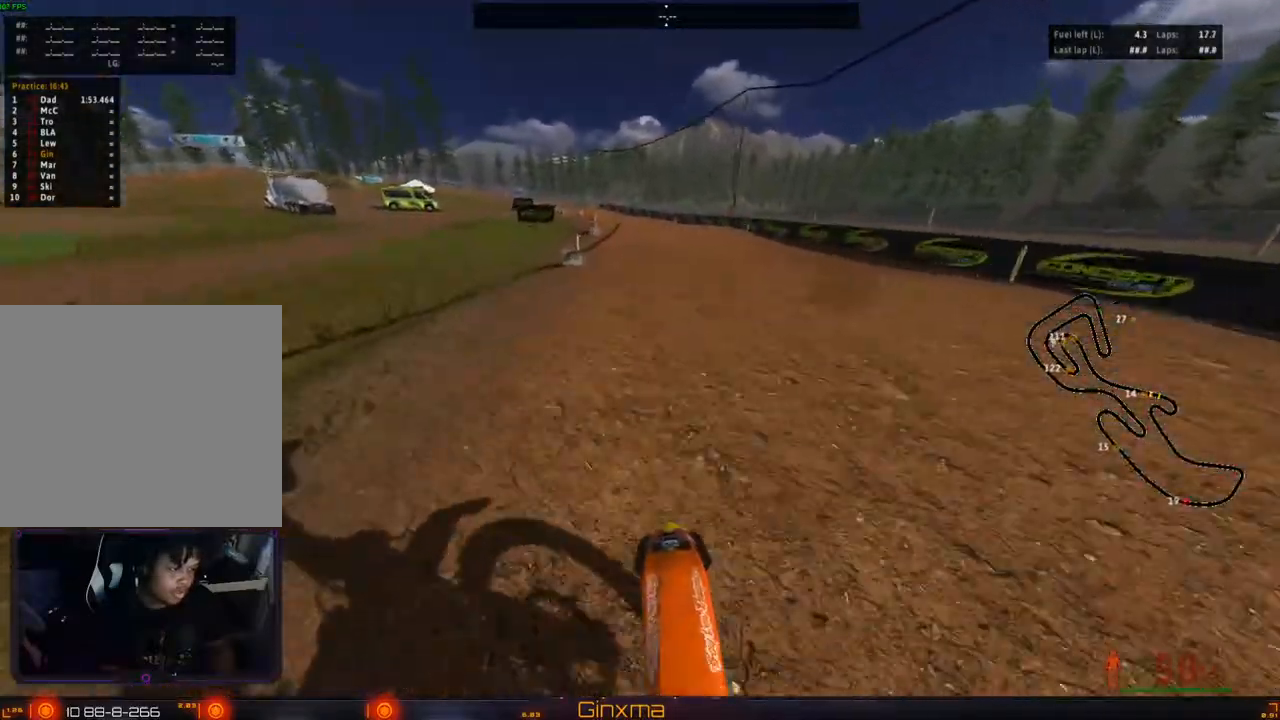
{"dt_ms": 500, "buttons": ["R2"], "left_stick": "up-left", "right_stick": "center", "events": [[83, "left_stick", "up"], [333, "left_stick", "up-left"]]}
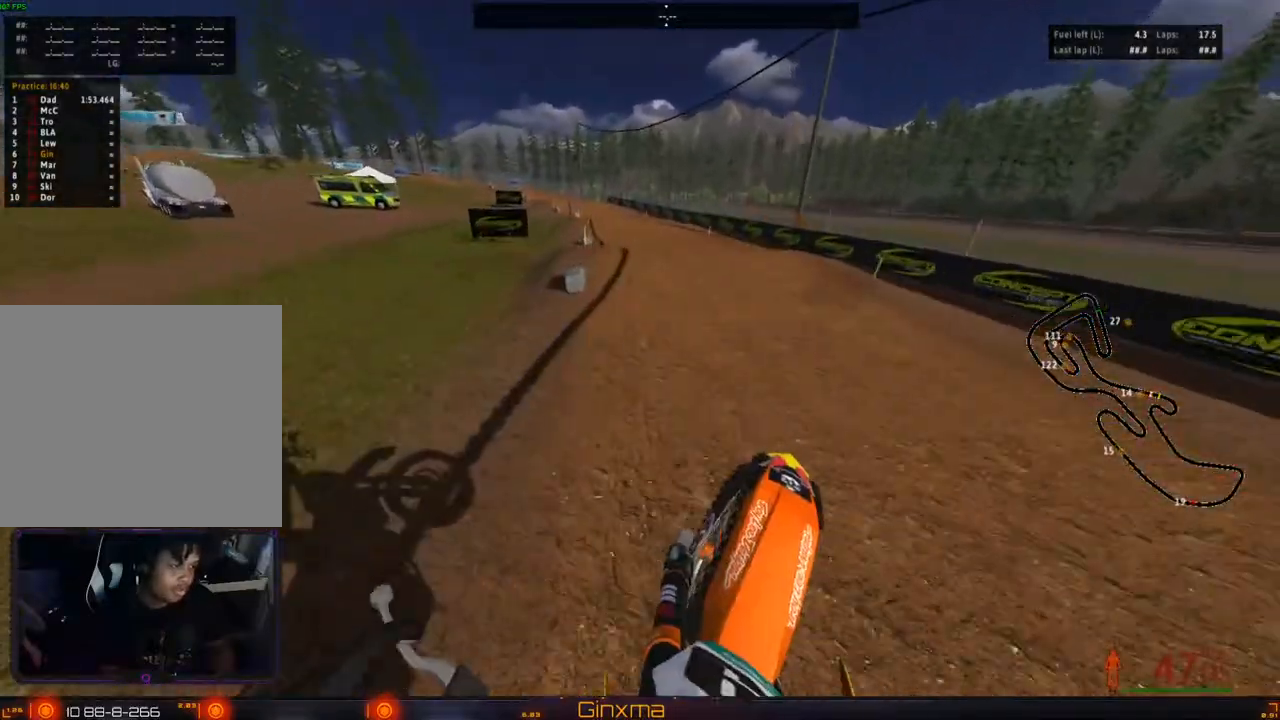
{"dt_ms": 500, "buttons": ["R2"], "left_stick": "down", "right_stick": "center", "events": [[217, "left_stick", "center"], [317, "left_stick", "down"]]}
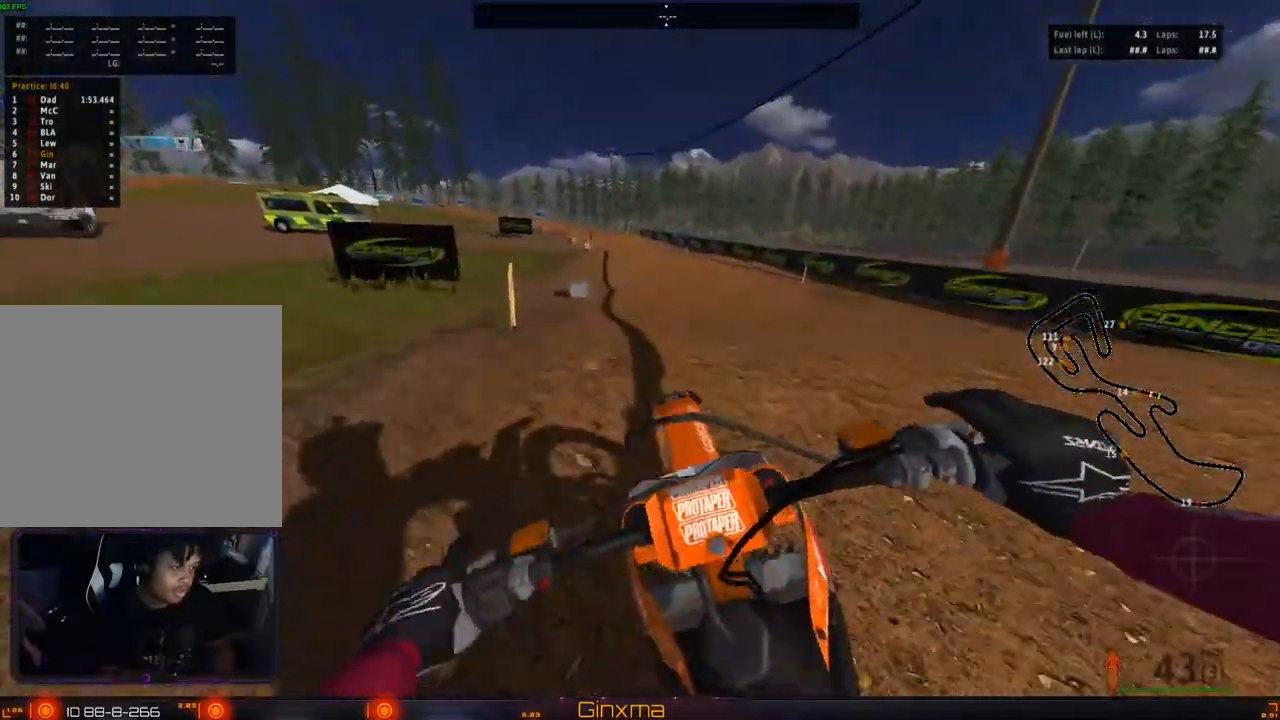
{"dt_ms": 500, "buttons": ["R2"], "left_stick": "up", "right_stick": "center", "events": [[33, "left_stick", "center"], [83, "left_stick", "up"], [400, "R2", "up"], [500, "R2", "down"]]}
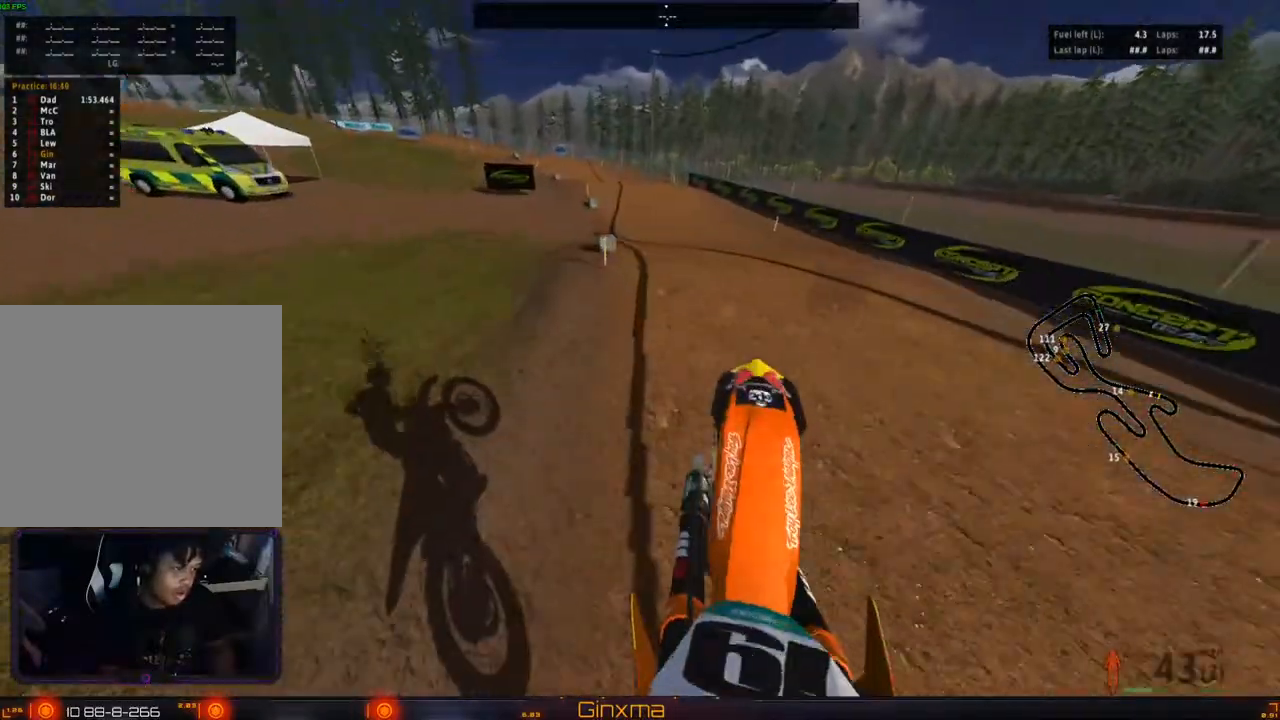
{"dt_ms": 500, "buttons": ["R2"], "left_stick": "down", "right_stick": "center", "events": [[200, "left_stick", "center"], [283, "left_stick", "down"]]}
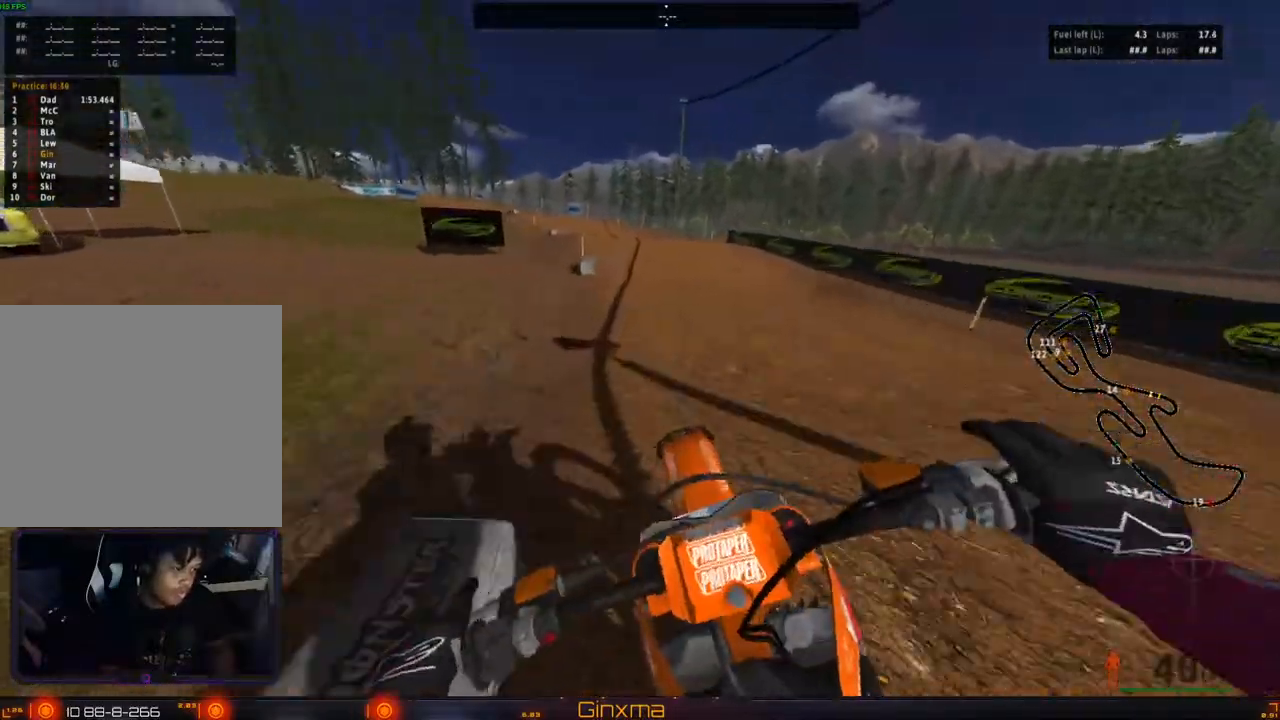
{"dt_ms": 500, "buttons": ["R2"], "left_stick": "down", "right_stick": "center", "events": [[50, "left_stick", "left"], [117, "left_stick", "center"], [267, "left_stick", "left"], [483, "left_stick", "down"]]}
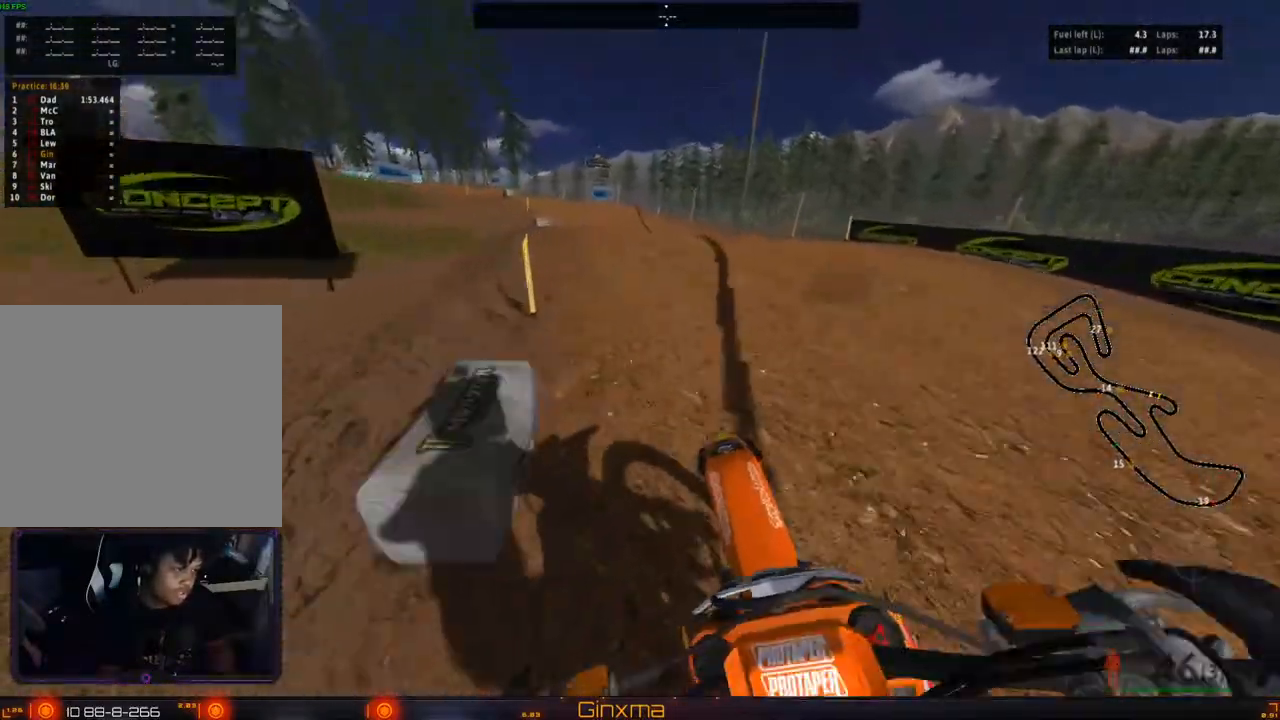
{"dt_ms": 500, "buttons": ["R2"], "left_stick": "up", "right_stick": "center", "events": [[117, "left_stick", "up"]]}
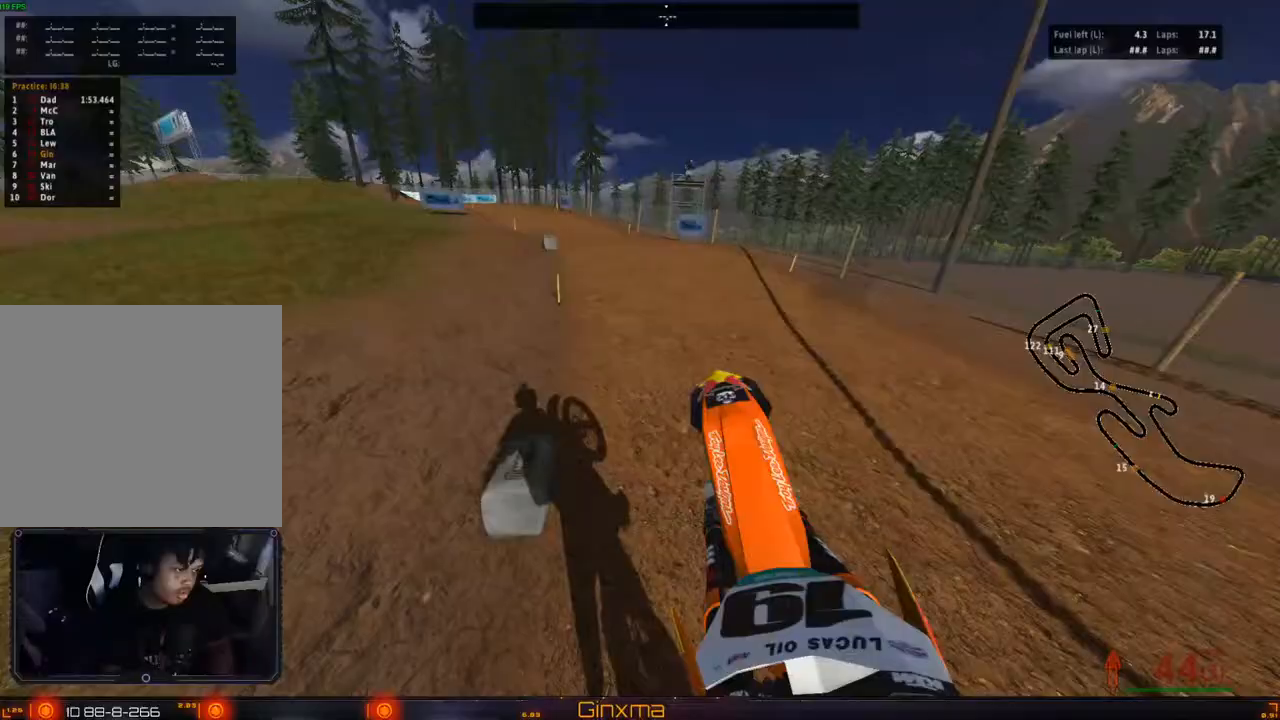
{"dt_ms": 500, "buttons": ["R2"], "left_stick": "up-left", "right_stick": "center", "events": [[33, "R2", "up"], [133, "left_stick", "up-left"], [350, "R2", "down"]]}
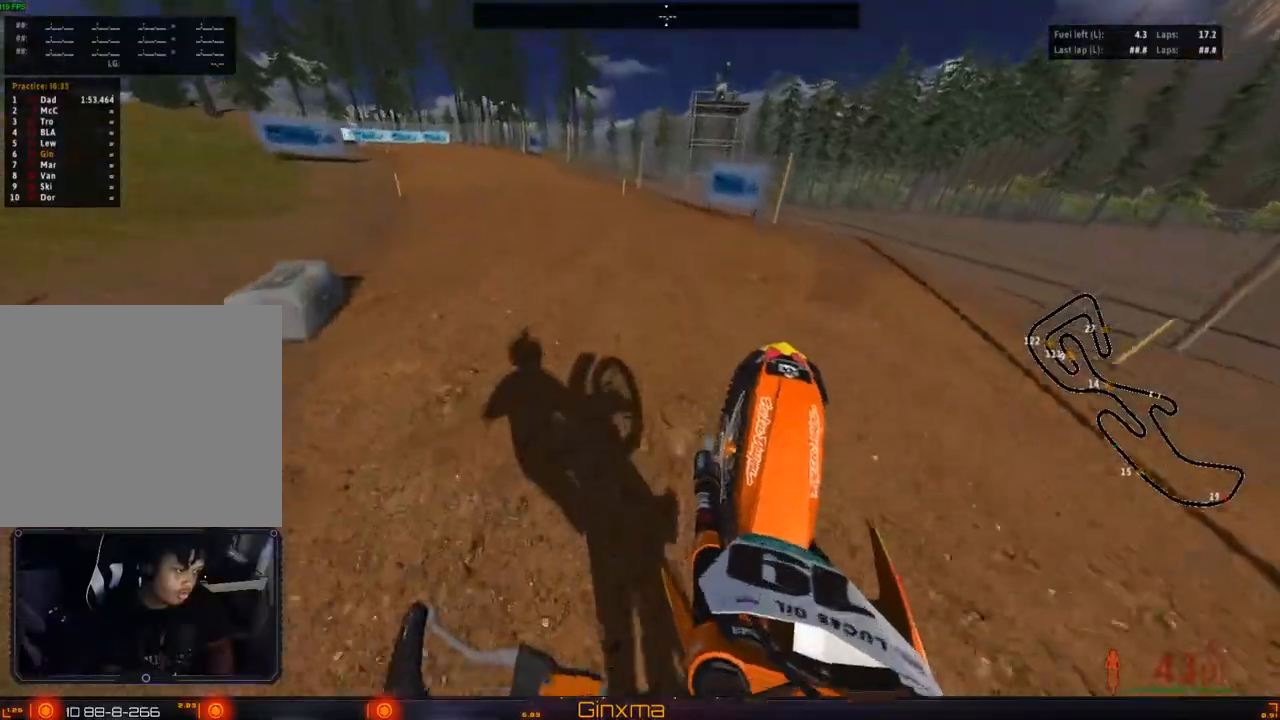
{"dt_ms": 1000, "buttons": ["CROSS", "R2"], "left_stick": "left", "right_stick": "center"}
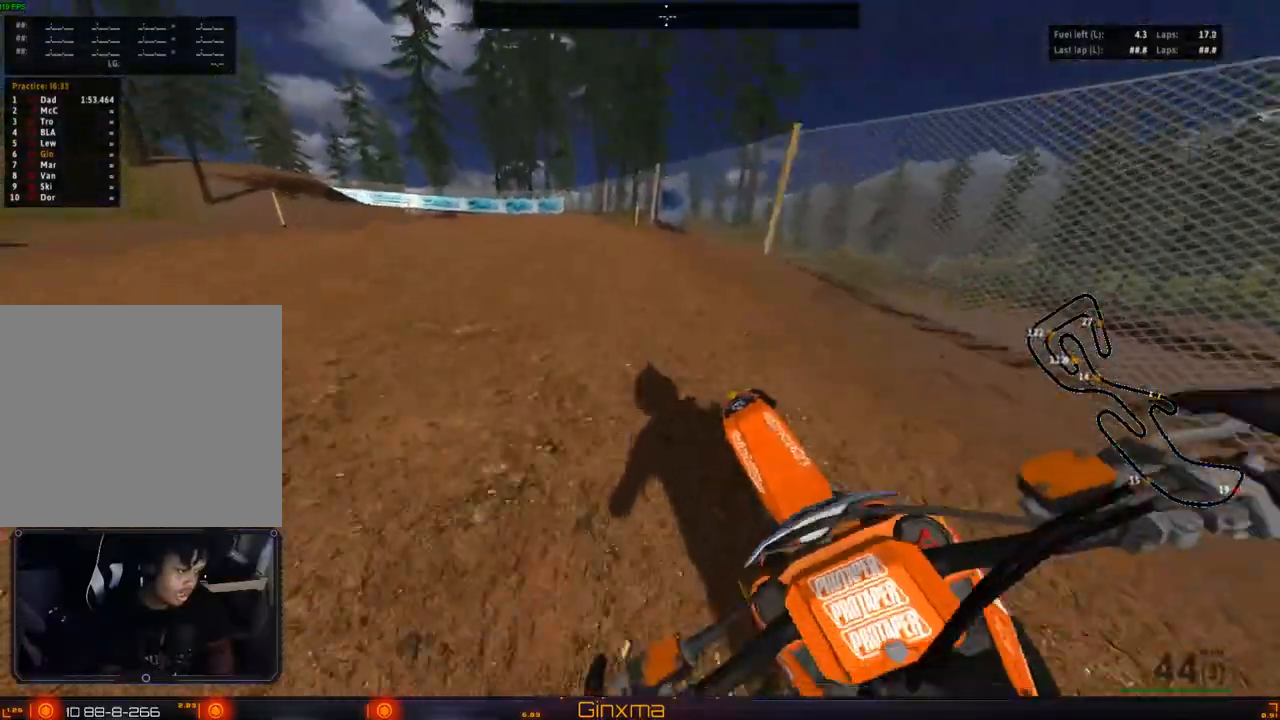
{"dt_ms": 500, "buttons": [], "left_stick": "center", "right_stick": "center", "events": [[50, "CROSS", "up"], [183, "left_stick", "center"], [250, "R2", "up"], [300, "left_stick", "left"], [400, "left_stick", "center"], [417, "TRIANGLE", "down"], [500, "TRIANGLE", "up"]]}
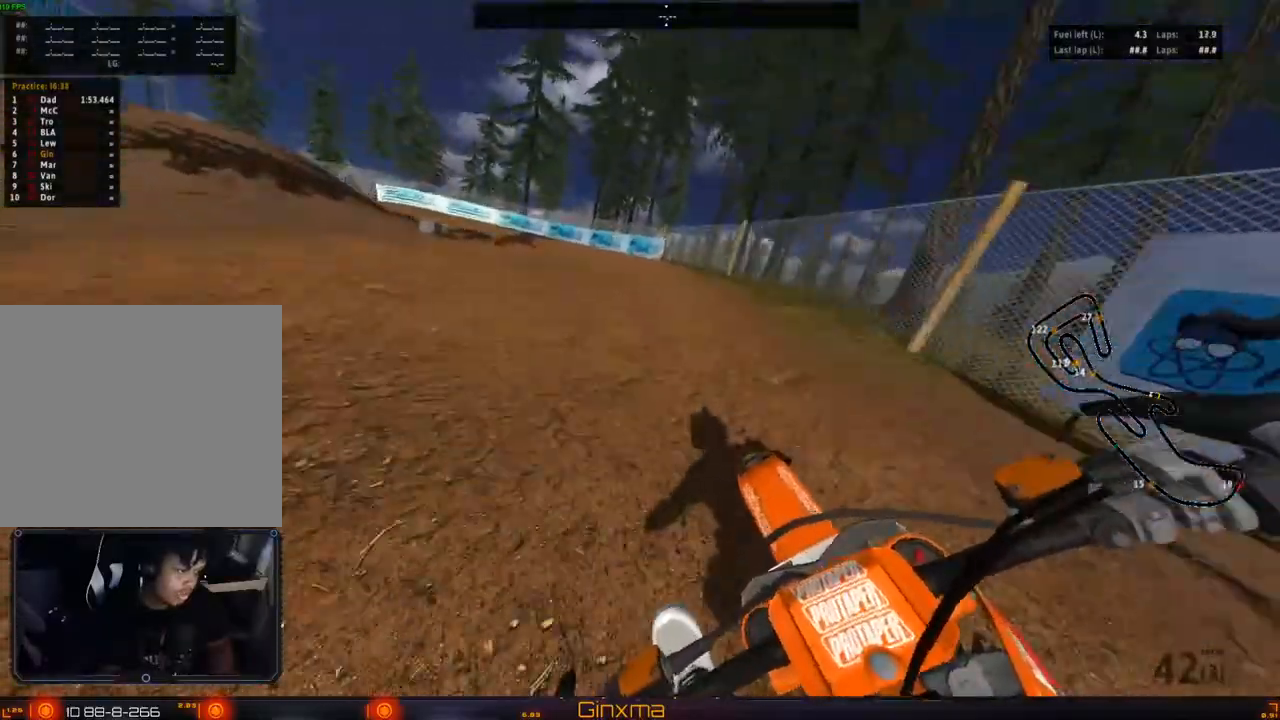
{"dt_ms": 500, "buttons": ["R2"], "left_stick": "center", "right_stick": "center", "events": [[50, "left_stick", "left"], [150, "left_stick", "center"], [350, "R2", "down"]]}
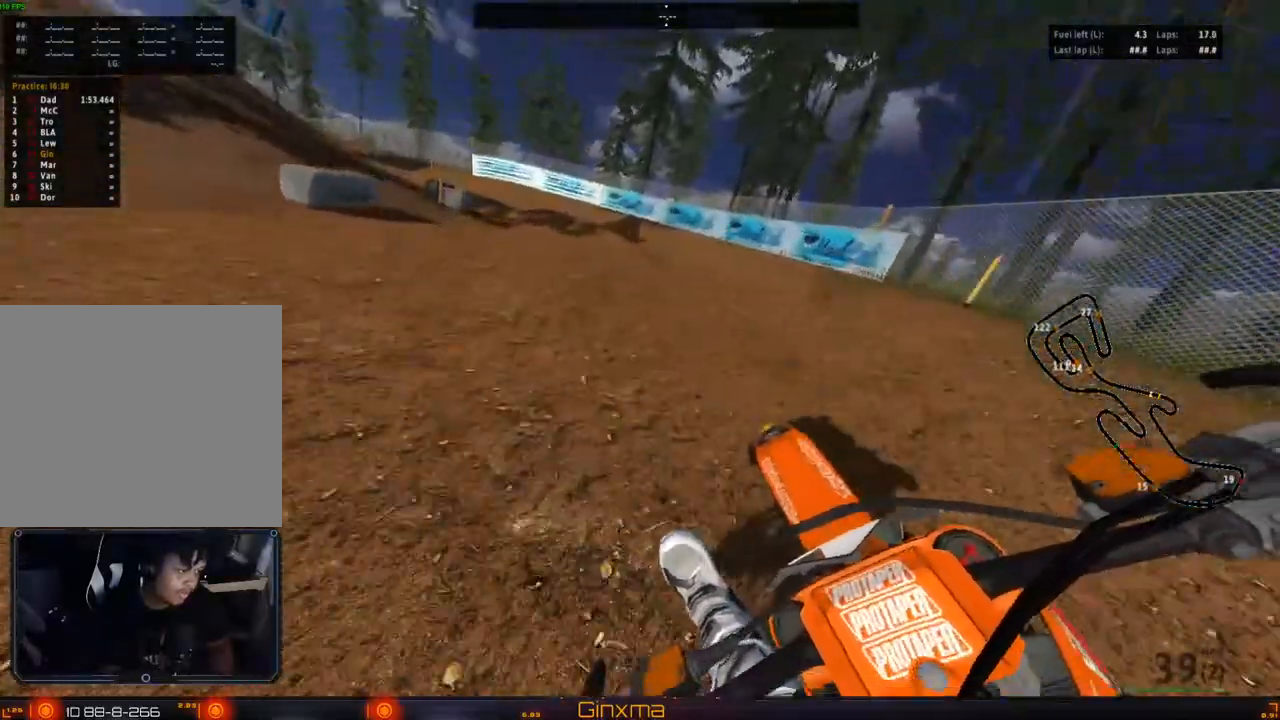
{"dt_ms": 500, "buttons": ["R2"], "left_stick": "down-left", "right_stick": "center", "events": [[17, "R2", "up"], [67, "R2", "down"], [117, "left_stick", "right"], [300, "R2", "up"], [367, "left_stick", "left"], [483, "left_stick", "down-left"], [500, "R2", "down"]]}
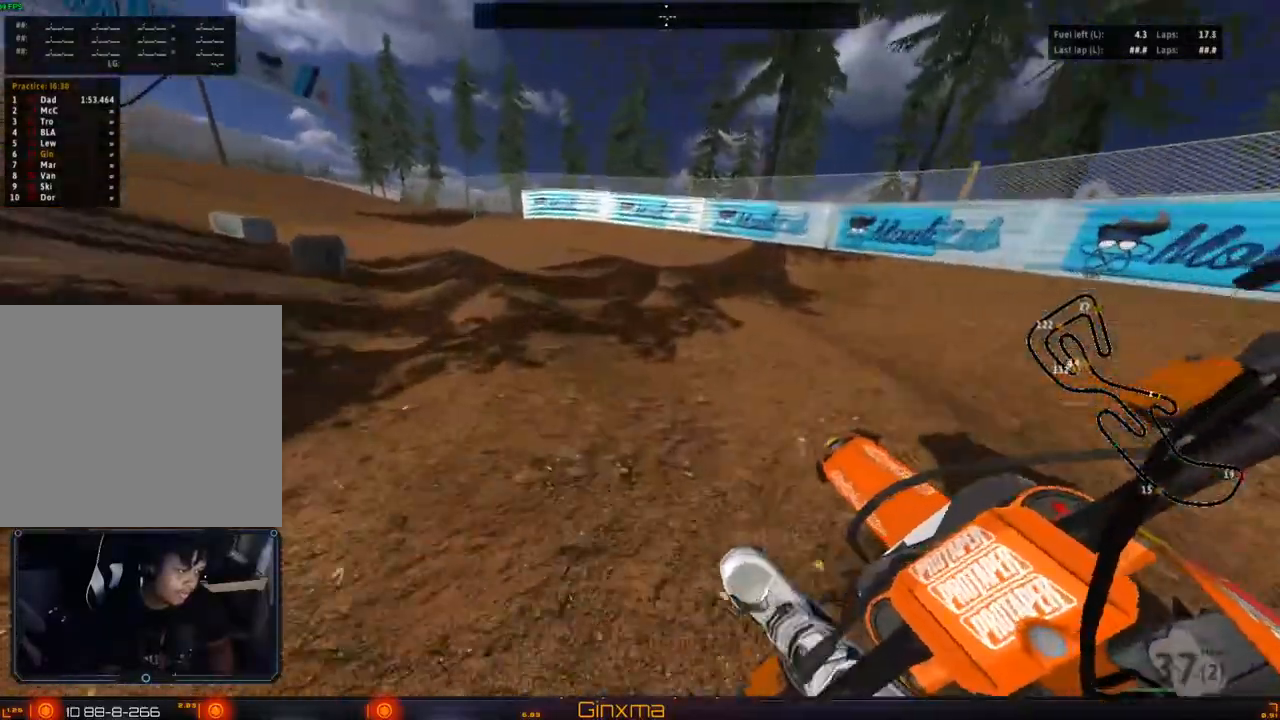
{"dt_ms": 500, "buttons": ["R2"], "left_stick": "down-left", "right_stick": "center", "events": []}
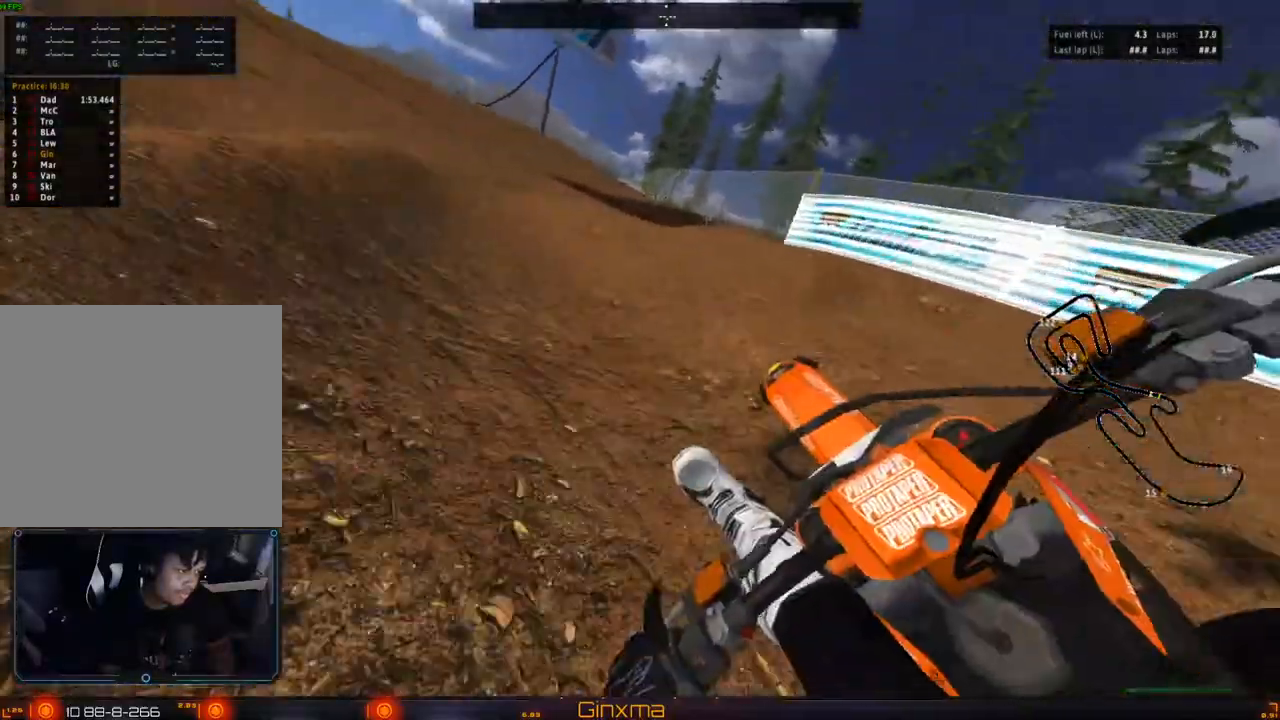
{"dt_ms": 500, "buttons": [], "left_stick": "down-right", "right_stick": "center", "events": [[67, "left_stick", "right"], [433, "left_stick", "down-right"], [450, "R2", "up"]]}
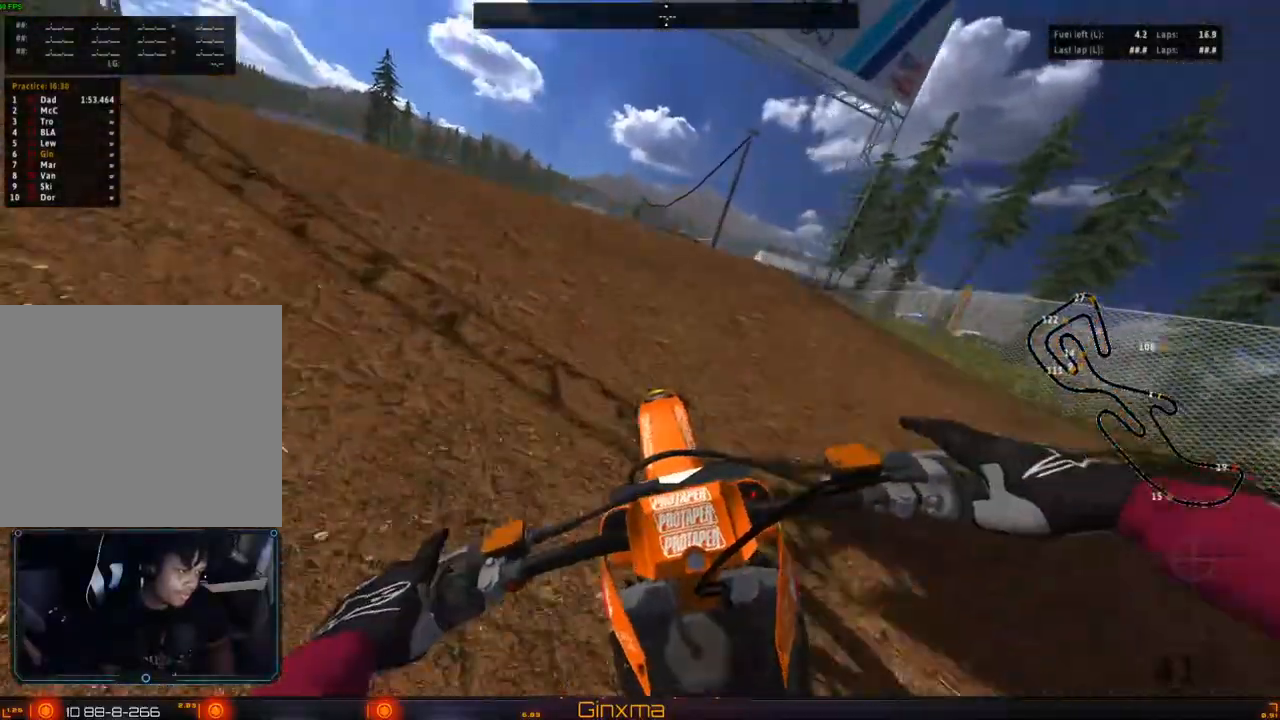
{"dt_ms": 500, "buttons": [], "left_stick": "right", "right_stick": "center", "events": [[33, "left_stick", "center"], [83, "left_stick", "left"], [183, "R2", "down"], [350, "left_stick", "center"], [400, "left_stick", "right"], [433, "R2", "up"]]}
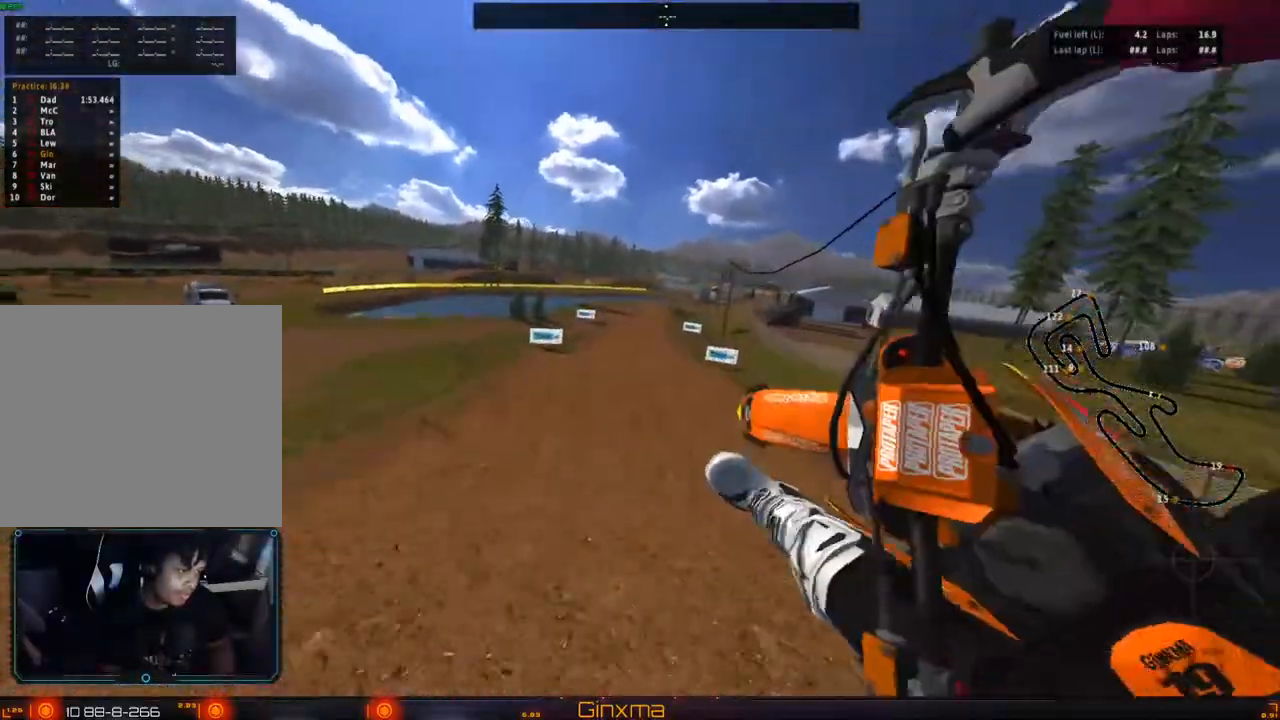
{"dt_ms": 500, "buttons": [], "left_stick": "right", "right_stick": "center", "events": [[350, "CROSS", "down"], [450, "CROSS", "up"]]}
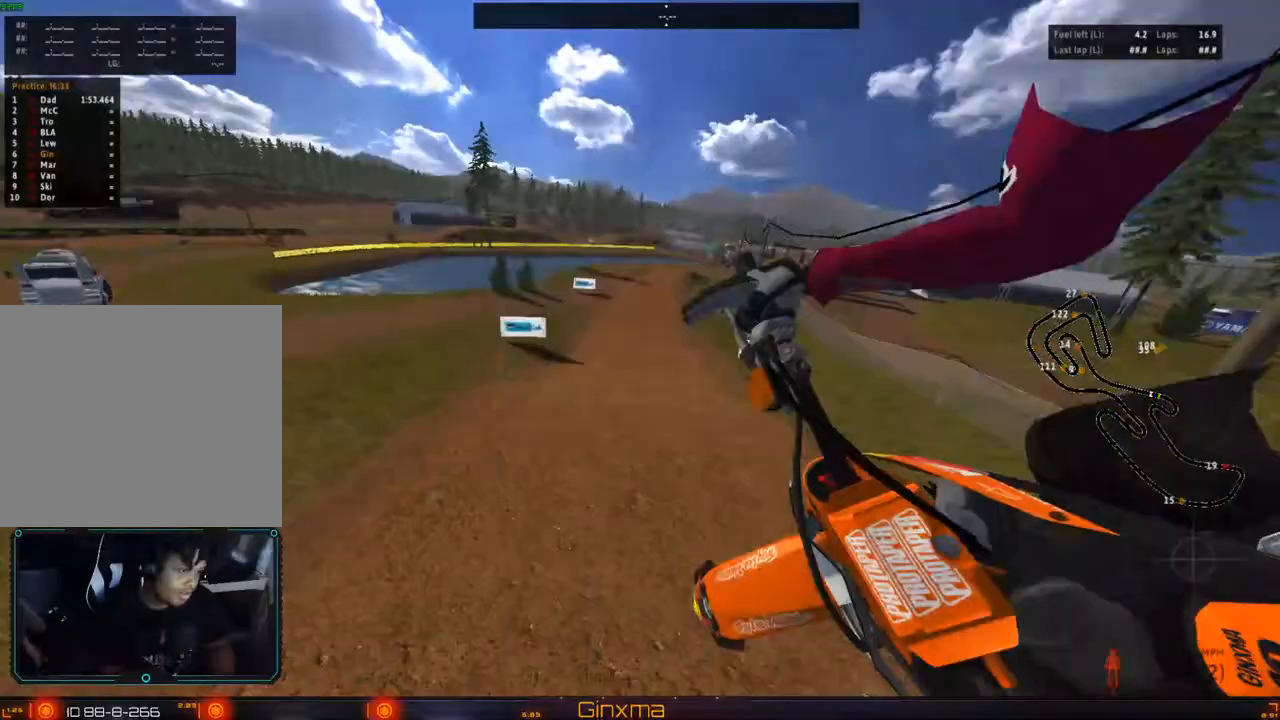
{"dt_ms": 500, "buttons": ["R2"], "left_stick": "up-right", "right_stick": "center", "events": [[33, "R2", "down"], [350, "left_stick", "up-right"]]}
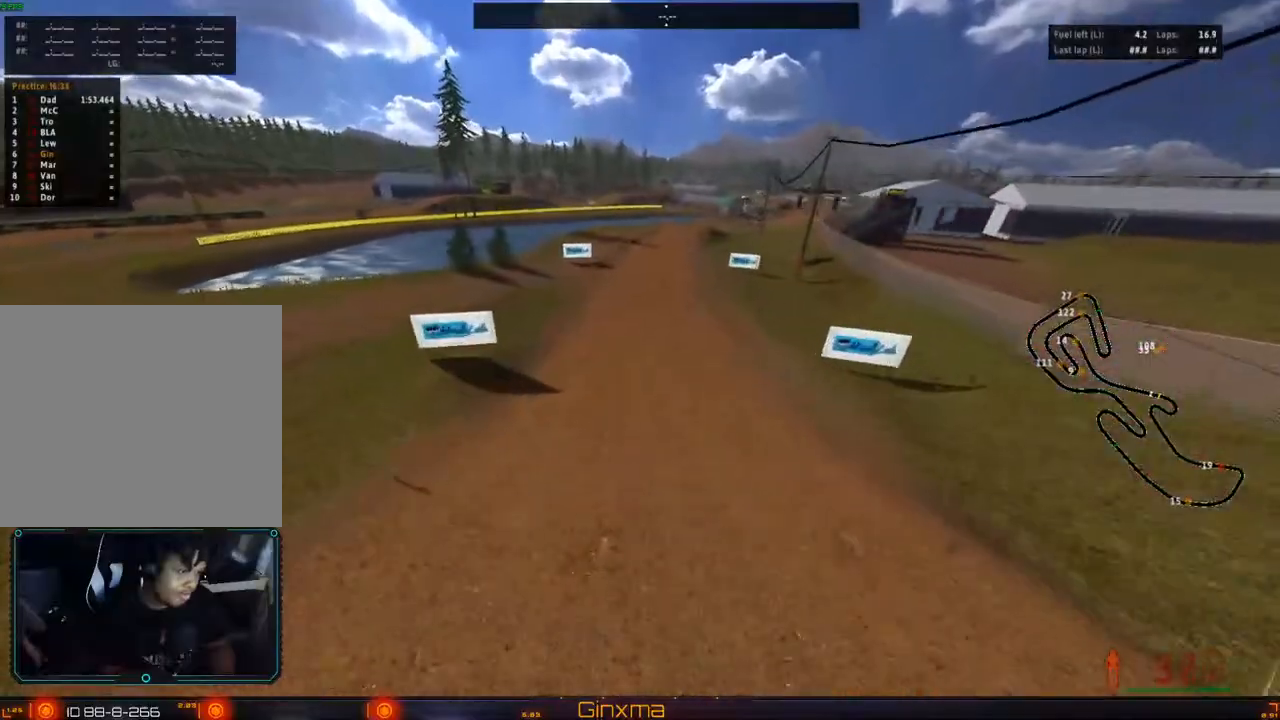
{"dt_ms": 500, "buttons": ["CROSS", "R2"], "left_stick": "up", "right_stick": "center", "events": [[117, "left_stick", "up"], [383, "CROSS", "down"]]}
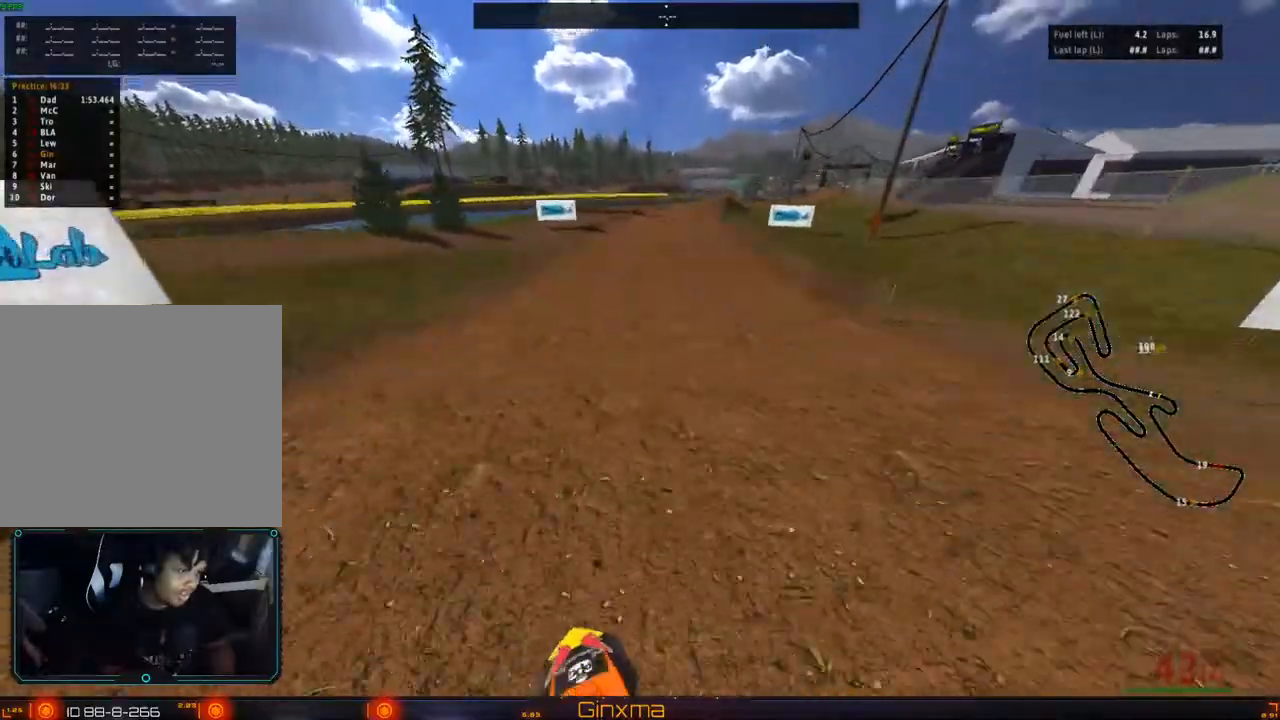
{"dt_ms": 500, "buttons": ["R2"], "left_stick": "right", "right_stick": "center", "events": [[33, "CROSS", "up"], [367, "left_stick", "right"]]}
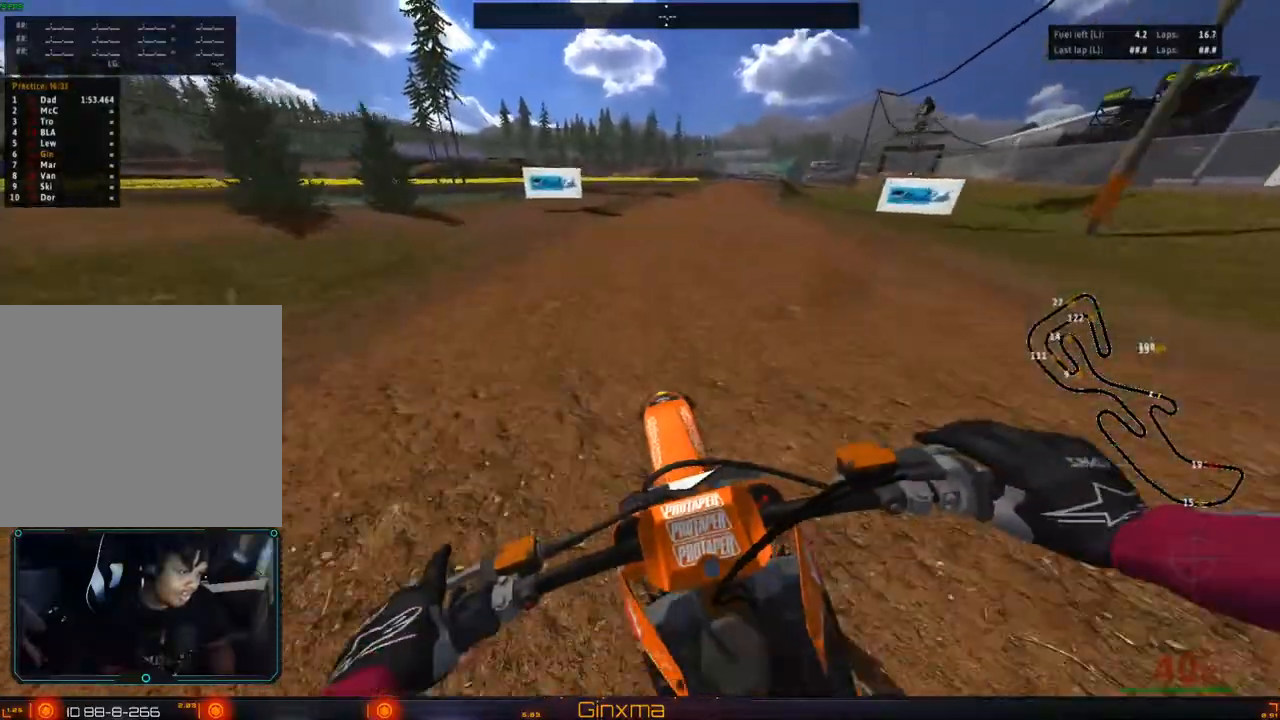
{"dt_ms": 500, "buttons": ["CROSS", "R2"], "left_stick": "right", "right_stick": "center", "events": [[100, "SQUARE", "down"], [233, "SQUARE", "up"], [500, "CROSS", "down"]]}
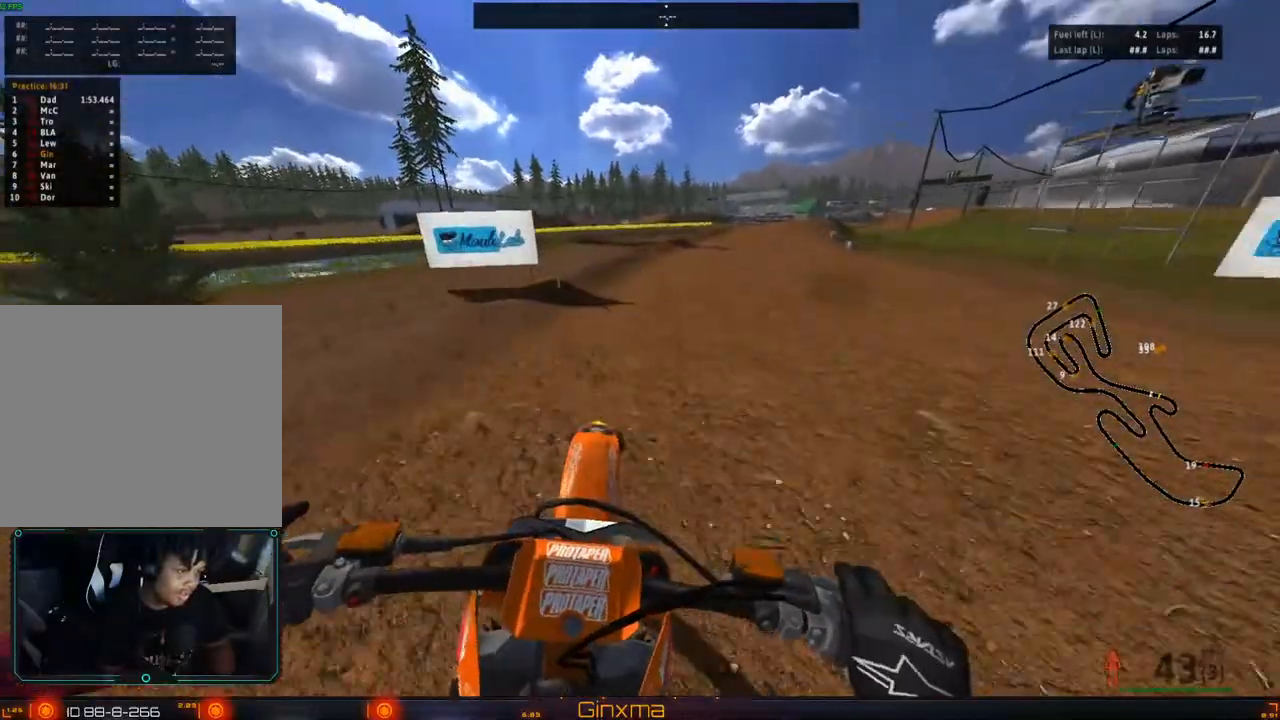
{"dt_ms": 500, "buttons": ["R2"], "left_stick": "right", "right_stick": "center", "events": [[50, "left_stick", "center"], [150, "CROSS", "up"], [200, "left_stick", "right"], [383, "left_stick", "center"], [467, "left_stick", "right"]]}
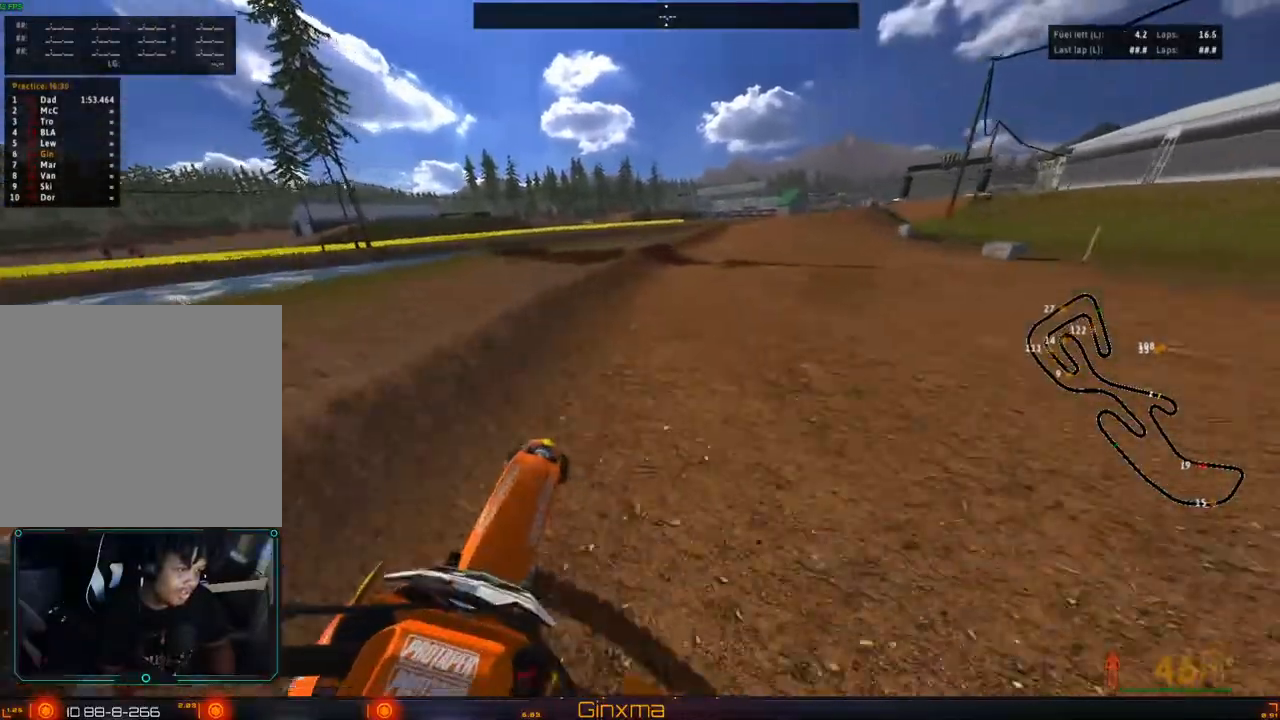
{"dt_ms": 500, "buttons": ["R2"], "left_stick": "center", "right_stick": "center", "events": [[117, "left_stick", "center"]]}
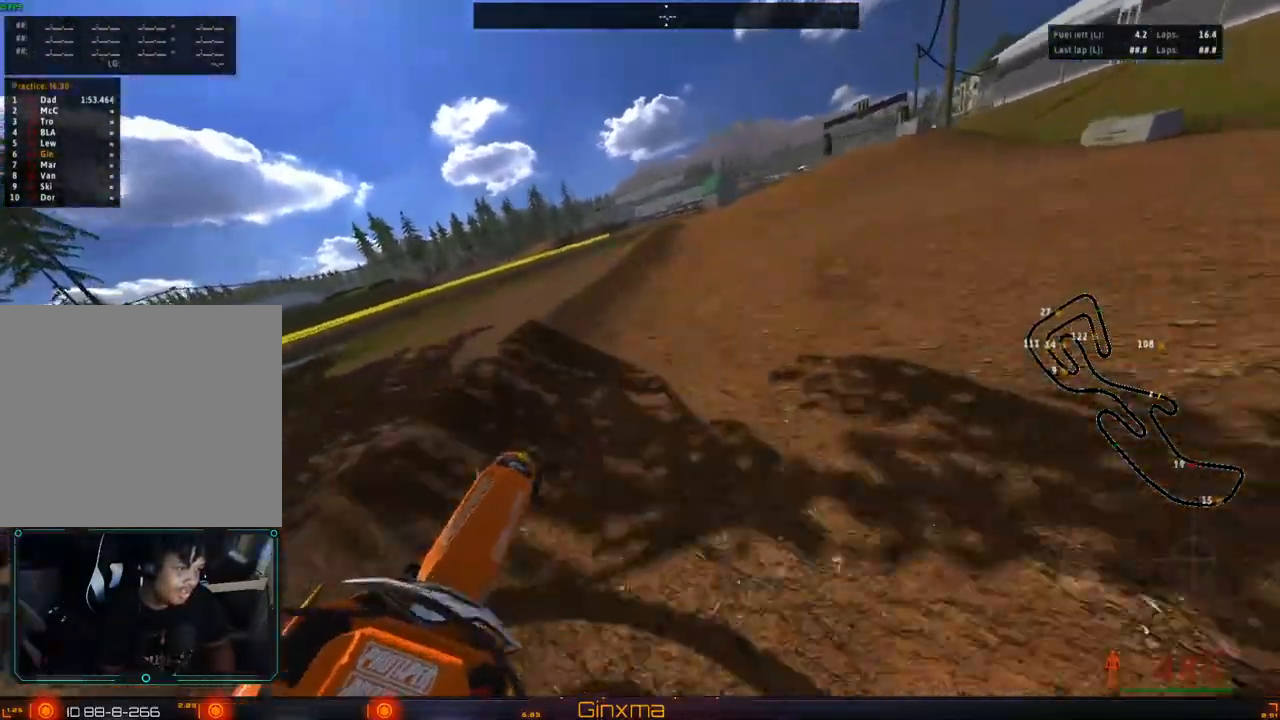
{"dt_ms": 500, "buttons": ["R2"], "left_stick": "down-right", "right_stick": "center", "events": [[83, "left_stick", "down-left"], [150, "left_stick", "center"], [217, "left_stick", "down"], [383, "left_stick", "down-right"]]}
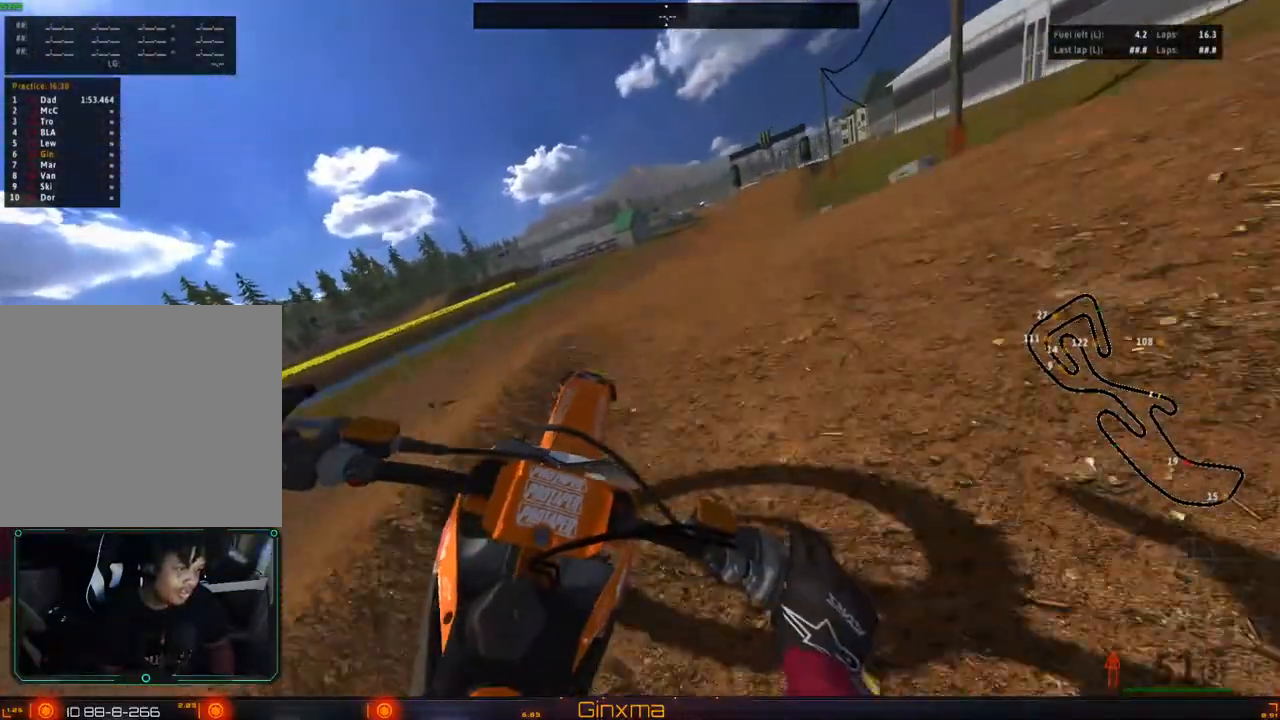
{"dt_ms": 500, "buttons": ["R2"], "left_stick": "left", "right_stick": "center", "events": [[33, "left_stick", "right"], [250, "R2", "up"], [250, "left_stick", "up"], [317, "left_stick", "up-left"], [450, "R2", "down"], [450, "left_stick", "left"]]}